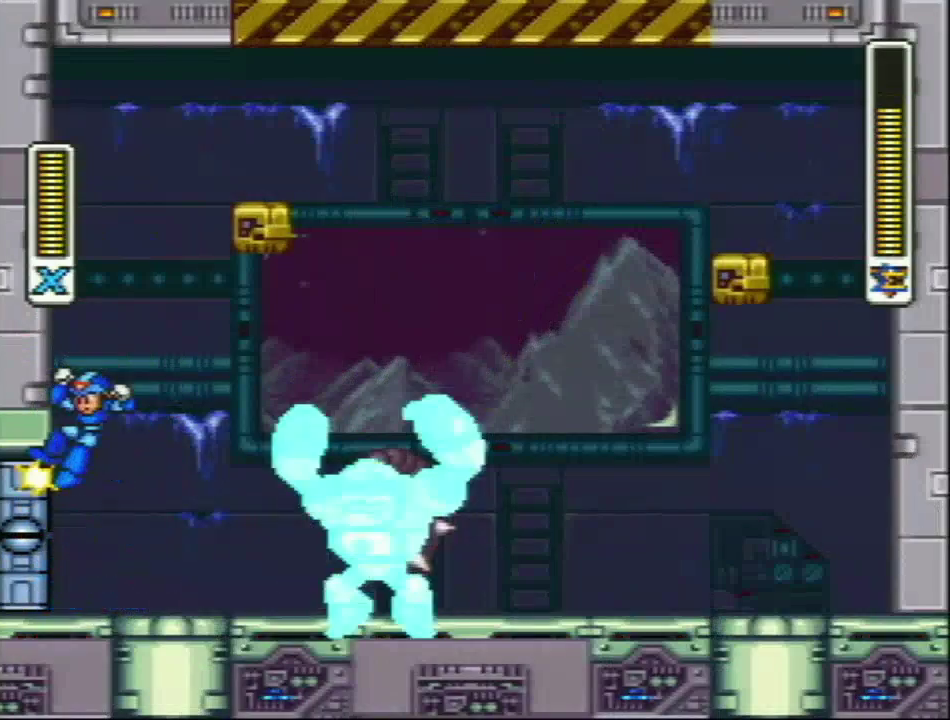
Gameplay with a controller (Nintendo layout); each line is a JSON object with the inputs held at the frame after it. "events" lists button and stick changes between this image and that frame as [ms after this image, input, new state], when the widget could be followed in between. Not read: L3 R3.
{"buttons": ["Y", "DPAD_LEFT"], "events": [[350, "L1", "up"]]}
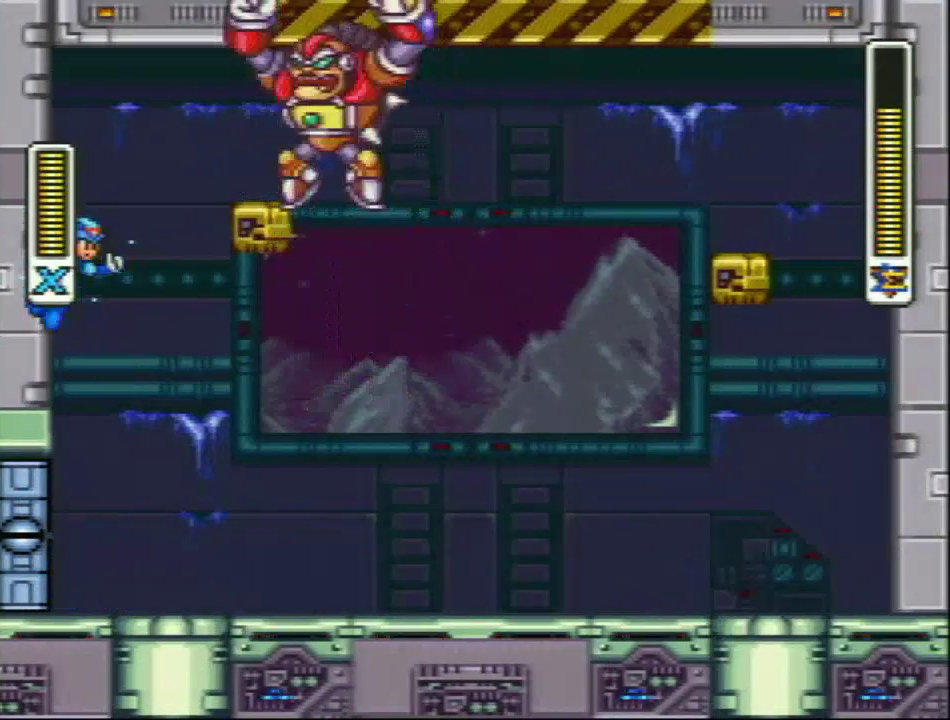
{"buttons": ["Y", "DPAD_RIGHT"], "events": [[183, "DPAD_LEFT", "up"], [267, "DPAD_RIGHT", "down"]]}
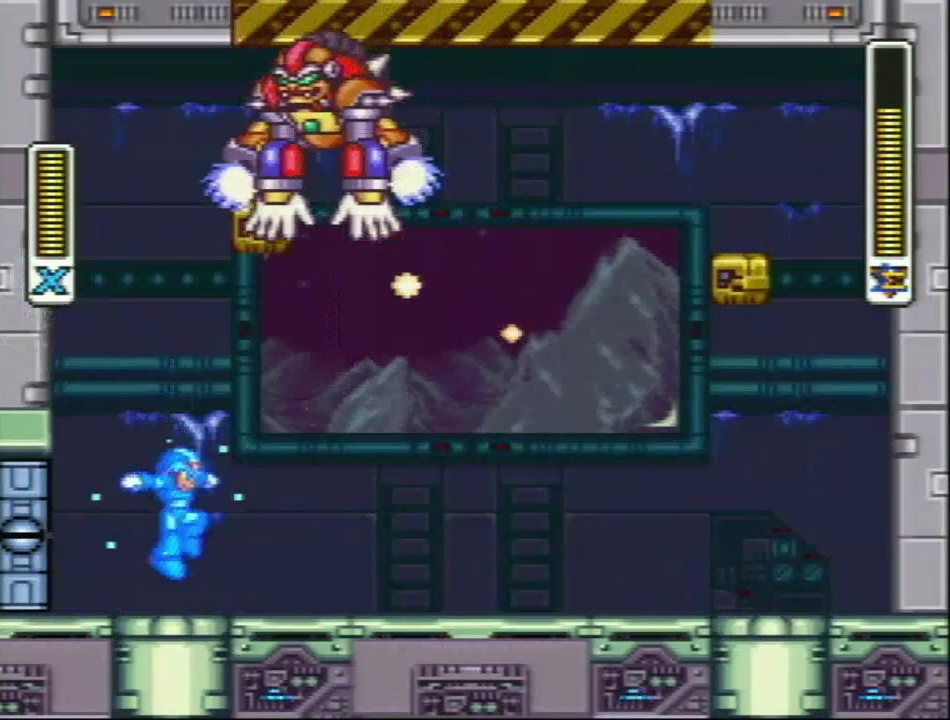
{"buttons": ["Y", "R1", "DPAD_RIGHT"], "events": [[233, "R1", "down"]]}
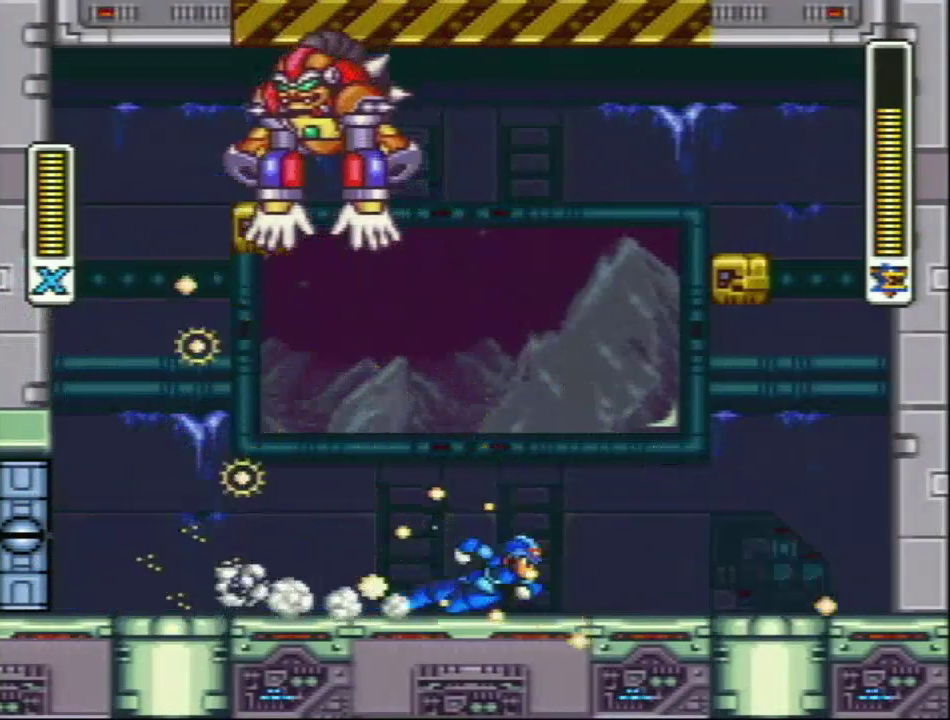
{"buttons": ["Y", "R1", "DPAD_RIGHT"], "events": [[217, "R1", "up"], [383, "R1", "down"]]}
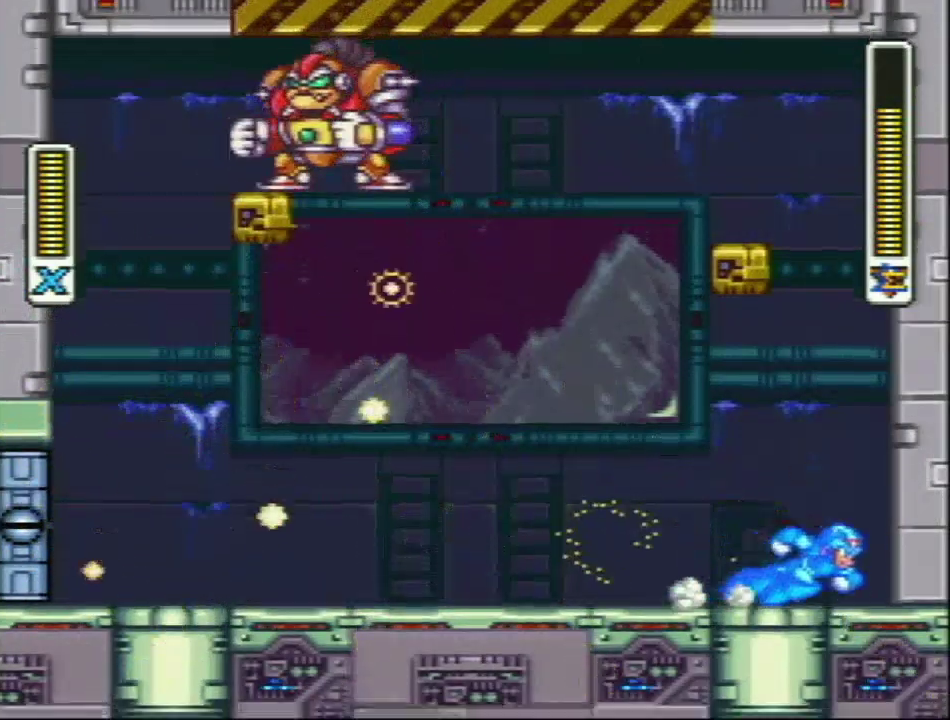
{"buttons": ["Y", "L1", "DPAD_RIGHT"], "events": [[100, "L1", "down"], [167, "R1", "up"], [283, "L1", "up"], [383, "L1", "down"]]}
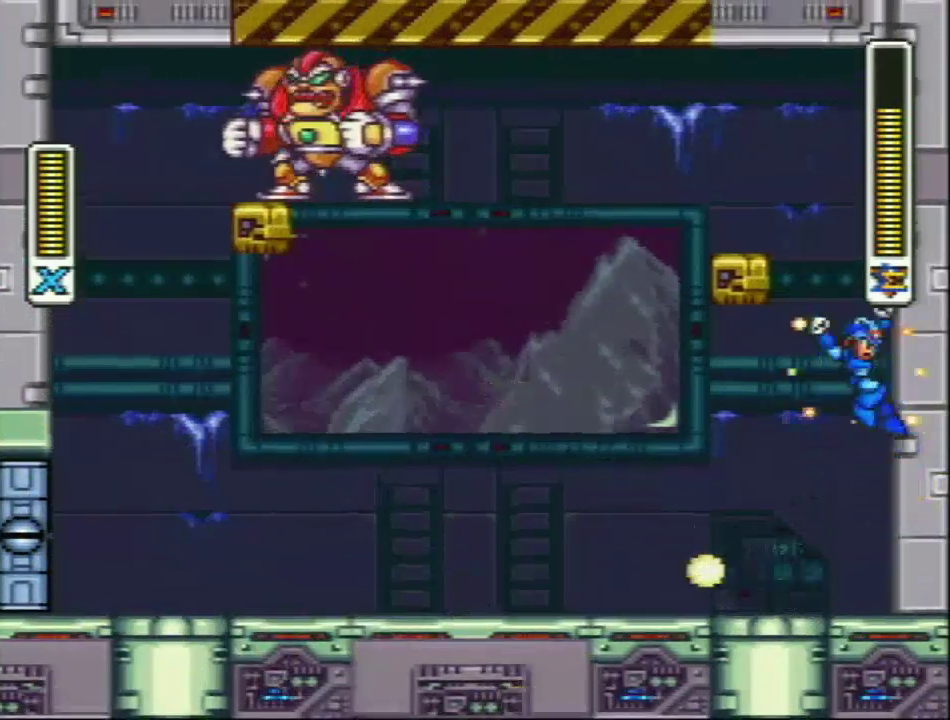
{"buttons": ["Y", "L1", "DPAD_RIGHT"], "events": [[217, "L1", "up"], [300, "L1", "down"]]}
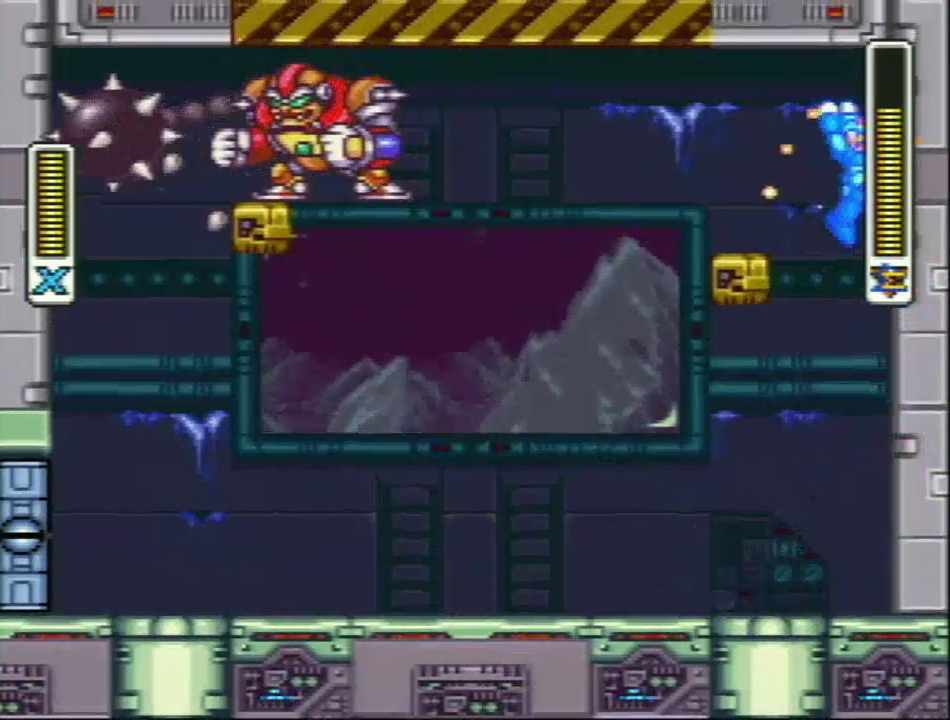
{"buttons": ["Y"], "events": [[167, "L1", "up"], [333, "Y", "up"], [400, "DPAD_RIGHT", "up"], [433, "Y", "down"]]}
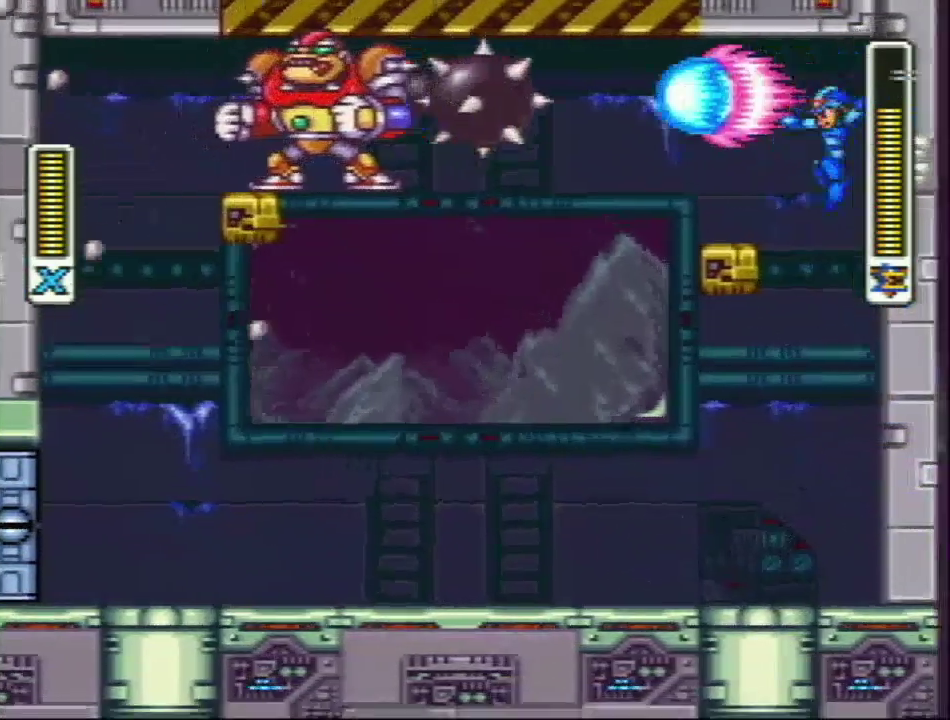
{"buttons": ["Y"], "events": []}
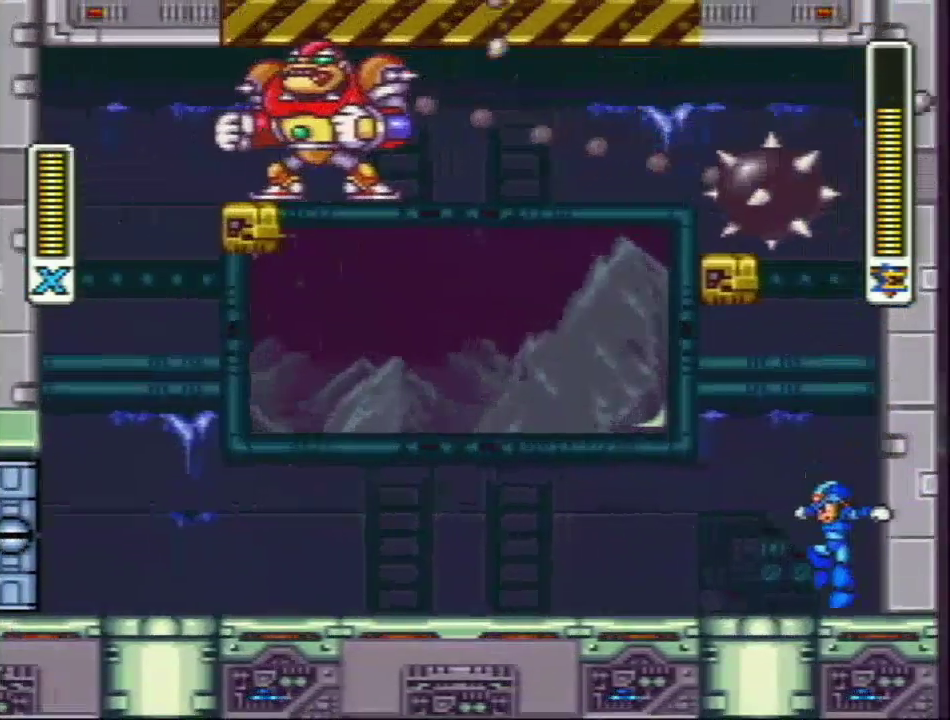
{"buttons": ["Y", "L1"], "events": [[250, "L1", "down"]]}
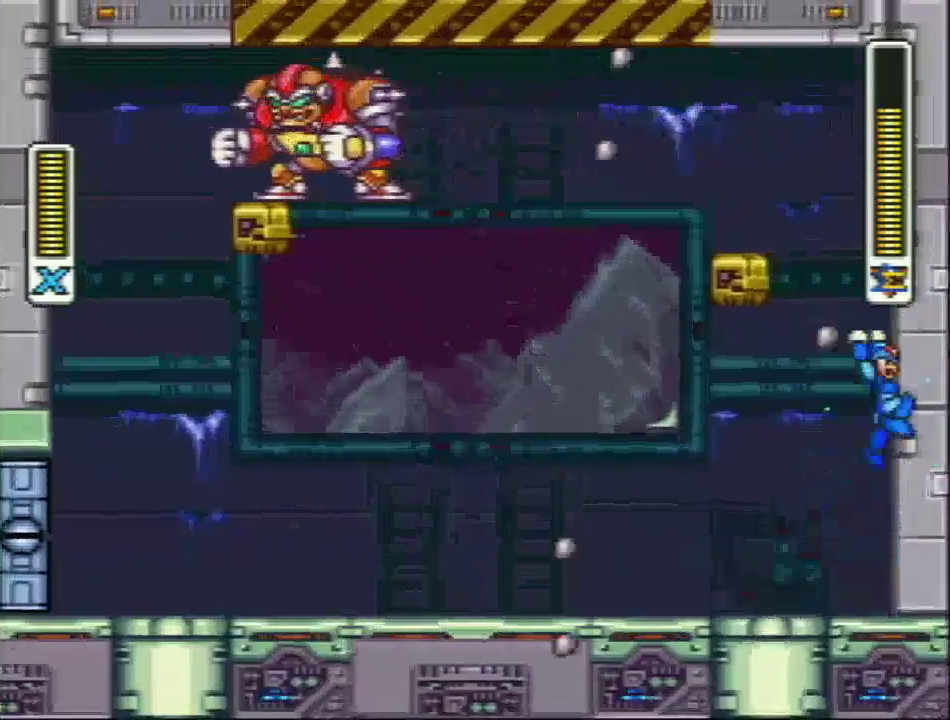
{"buttons": ["Y", "L1", "DPAD_RIGHT"], "events": [[17, "DPAD_RIGHT", "down"], [17, "L1", "up"], [83, "L1", "down"], [433, "L1", "up"], [483, "L1", "down"]]}
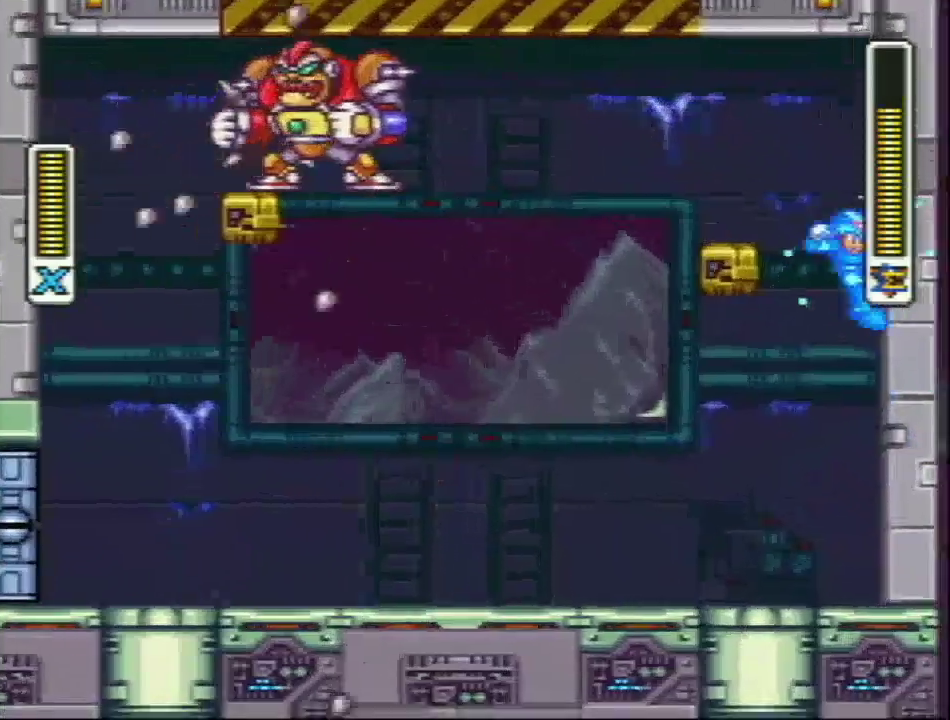
{"buttons": ["Y"], "events": [[117, "L1", "up"], [150, "DPAD_RIGHT", "up"]]}
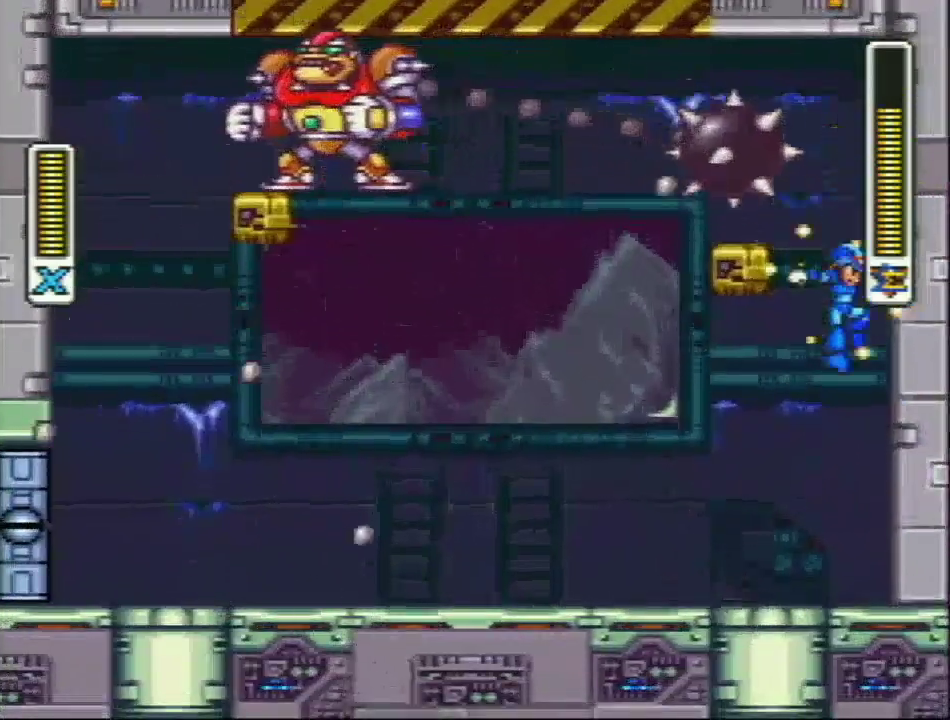
{"buttons": ["Y", "L1"], "events": [[333, "L1", "down"]]}
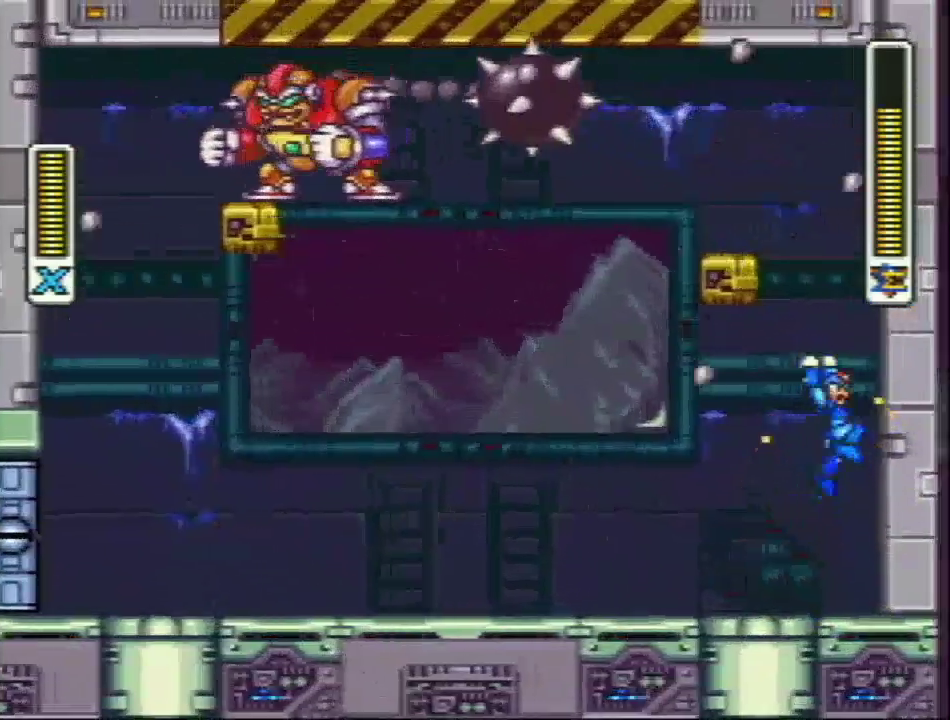
{"buttons": ["Y", "DPAD_RIGHT"], "events": [[367, "DPAD_RIGHT", "down"], [483, "L1", "up"]]}
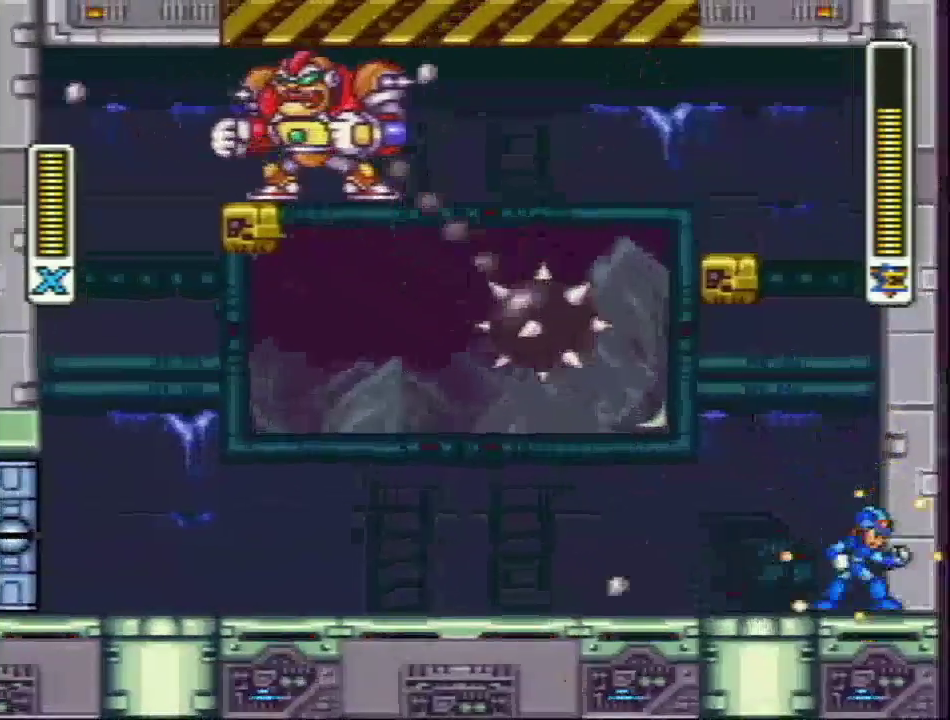
{"buttons": ["Y", "L1", "DPAD_RIGHT"], "events": [[33, "L1", "down"], [167, "L1", "up"], [350, "L1", "down"]]}
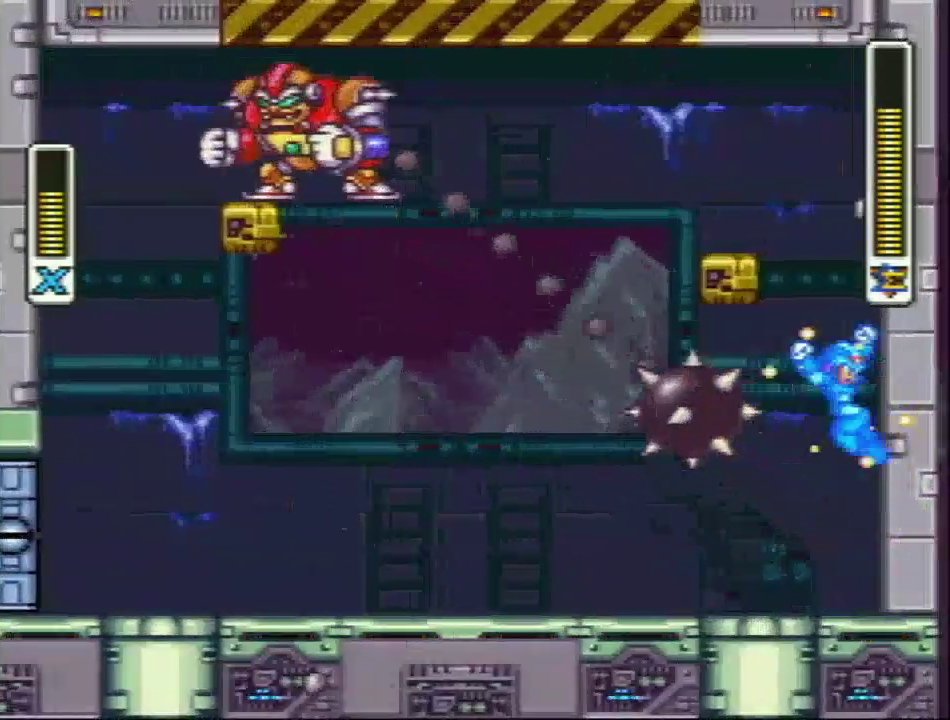
{"buttons": ["Y", "L1", "DPAD_RIGHT"], "events": [[150, "L1", "up"], [217, "L1", "down"]]}
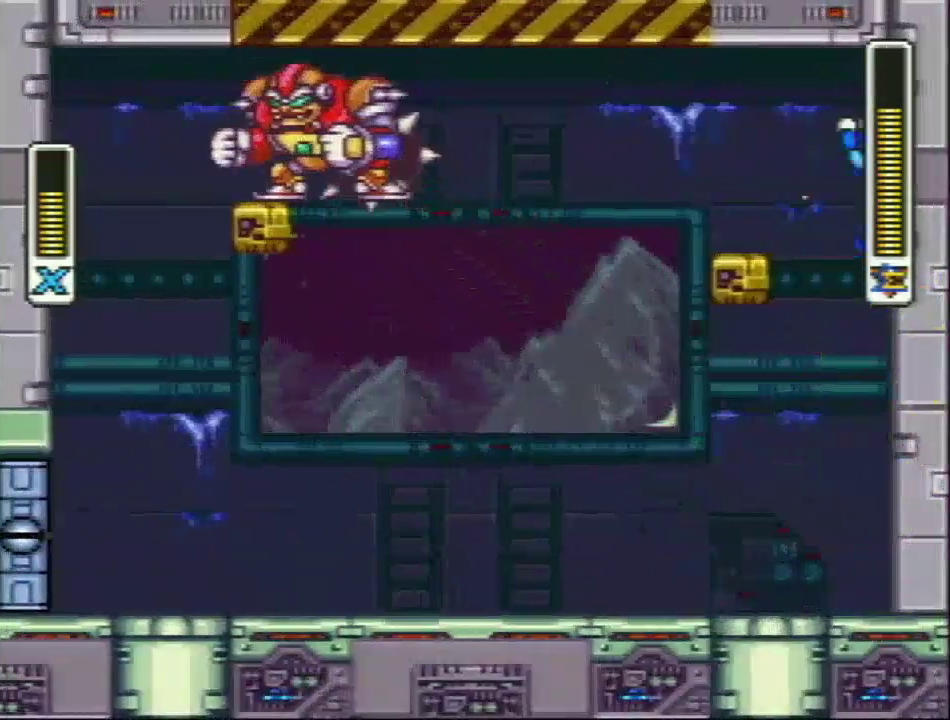
{"buttons": ["Y"], "events": [[233, "L1", "up"], [367, "Y", "up"], [483, "DPAD_RIGHT", "up"], [483, "Y", "down"]]}
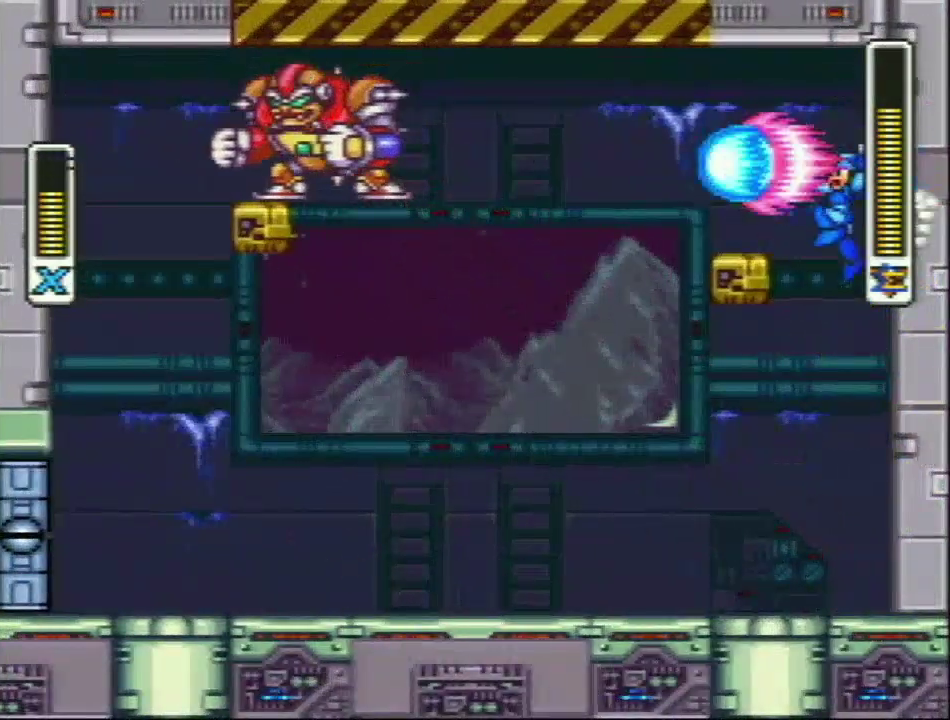
{"buttons": ["Y"], "events": []}
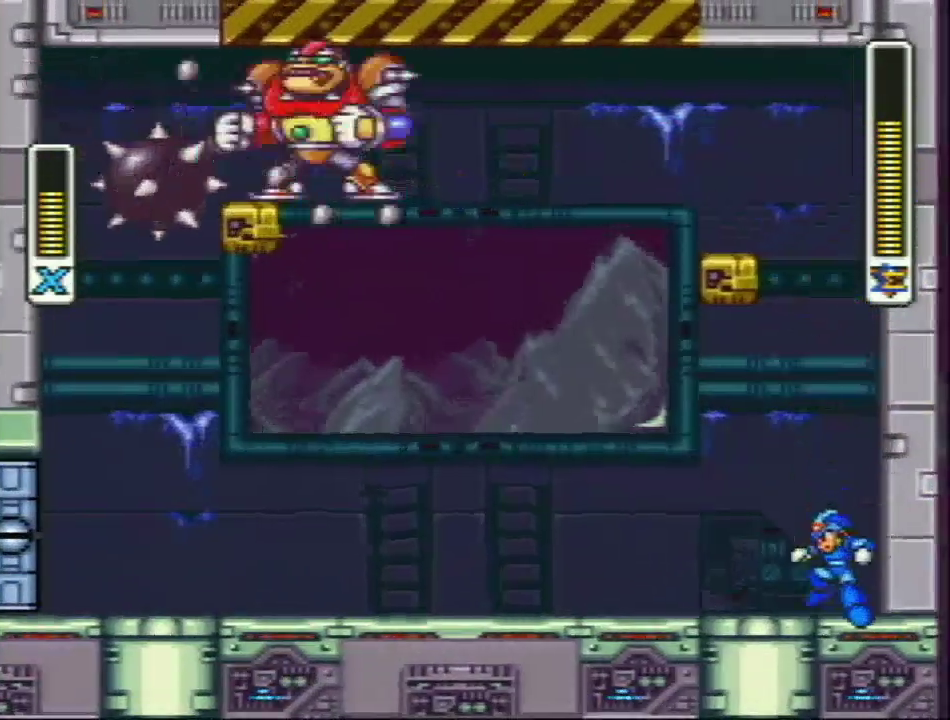
{"buttons": ["Y"], "events": []}
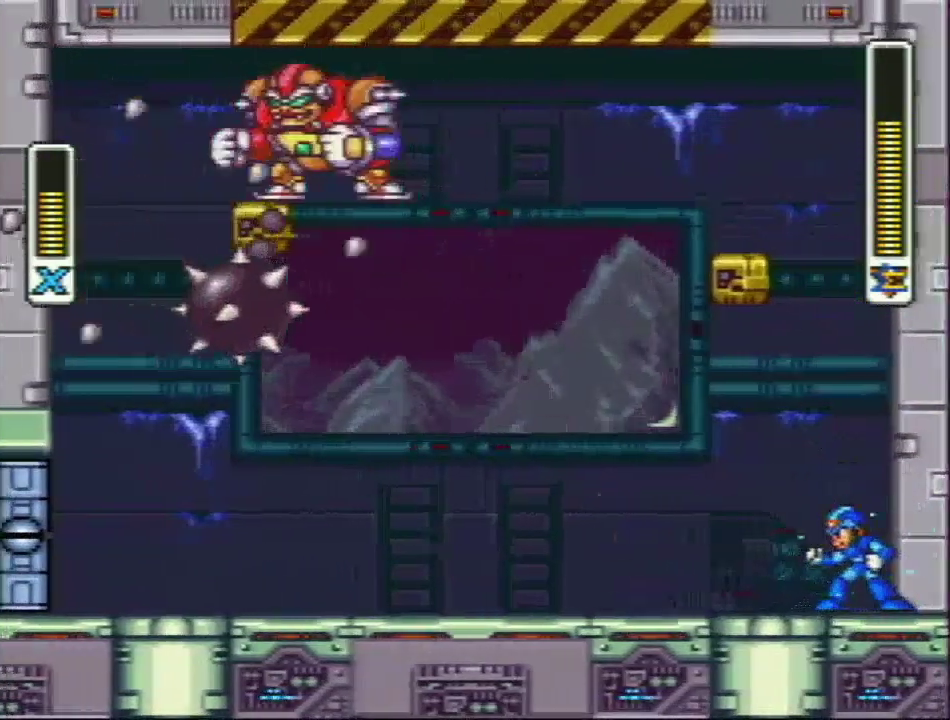
{"buttons": ["Y", "L1", "DPAD_RIGHT"], "events": [[50, "L1", "down"], [100, "DPAD_RIGHT", "down"], [333, "L1", "up"], [400, "L1", "down"]]}
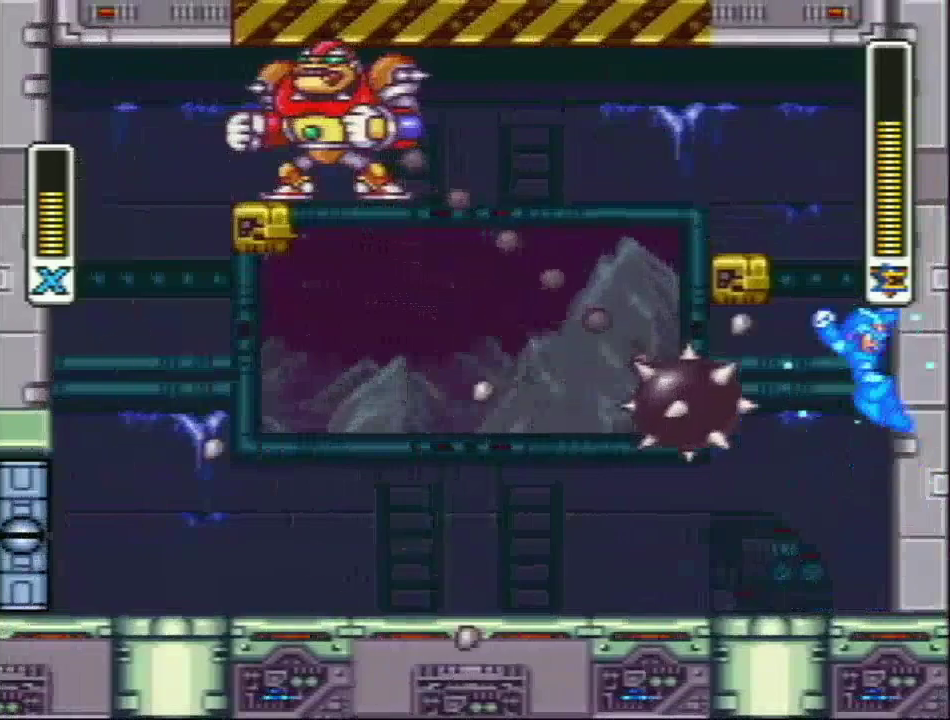
{"buttons": ["Y", "L1", "DPAD_RIGHT"], "events": [[333, "L1", "up"], [383, "L1", "down"]]}
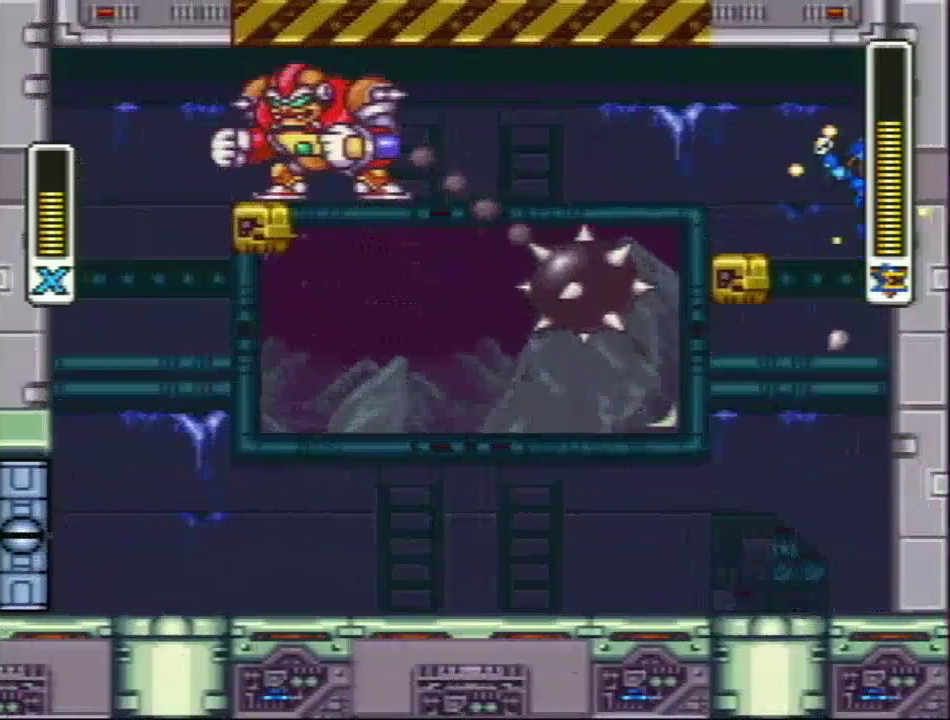
{"buttons": ["DPAD_RIGHT"], "events": [[183, "L1", "up"], [417, "Y", "up"]]}
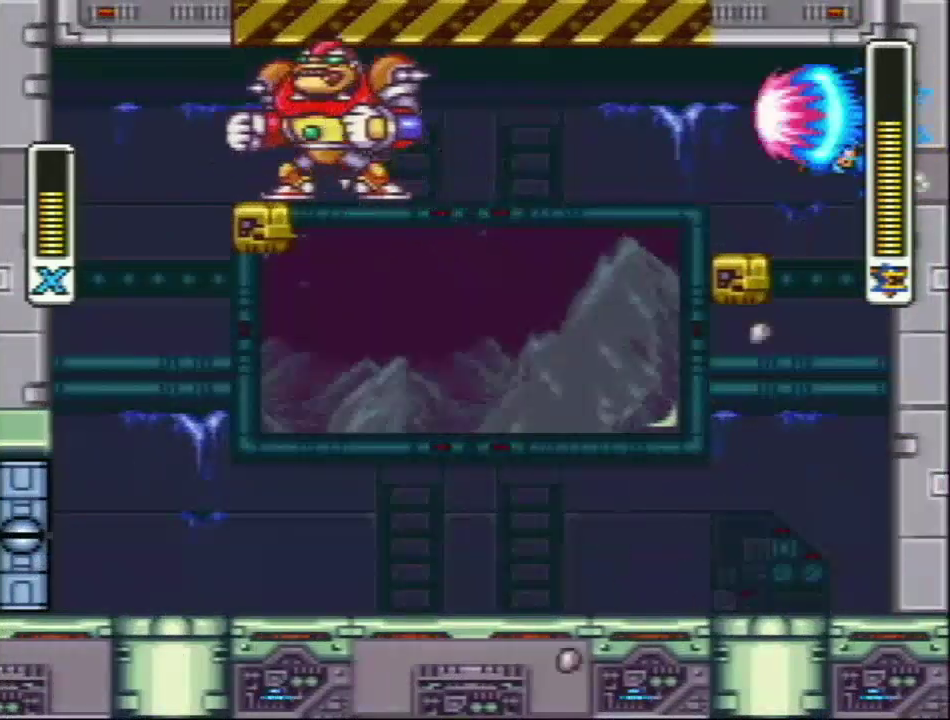
{"buttons": ["Y", "DPAD_RIGHT"], "events": [[33, "Y", "down"], [100, "L1", "down"], [483, "L1", "up"]]}
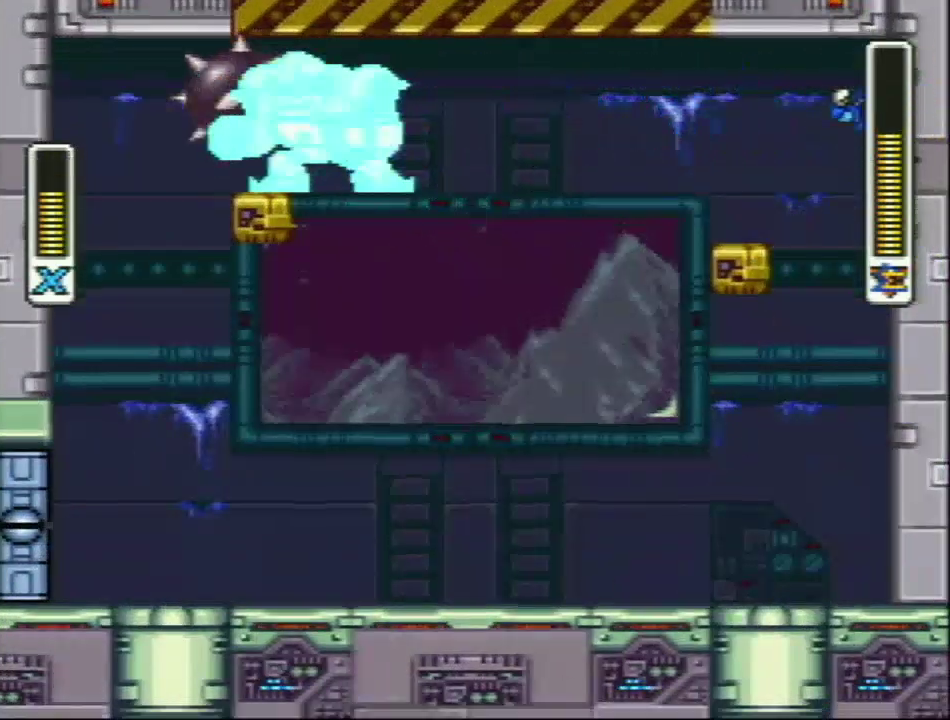
{"buttons": ["Y", "L1", "DPAD_RIGHT"], "events": [[383, "L1", "down"]]}
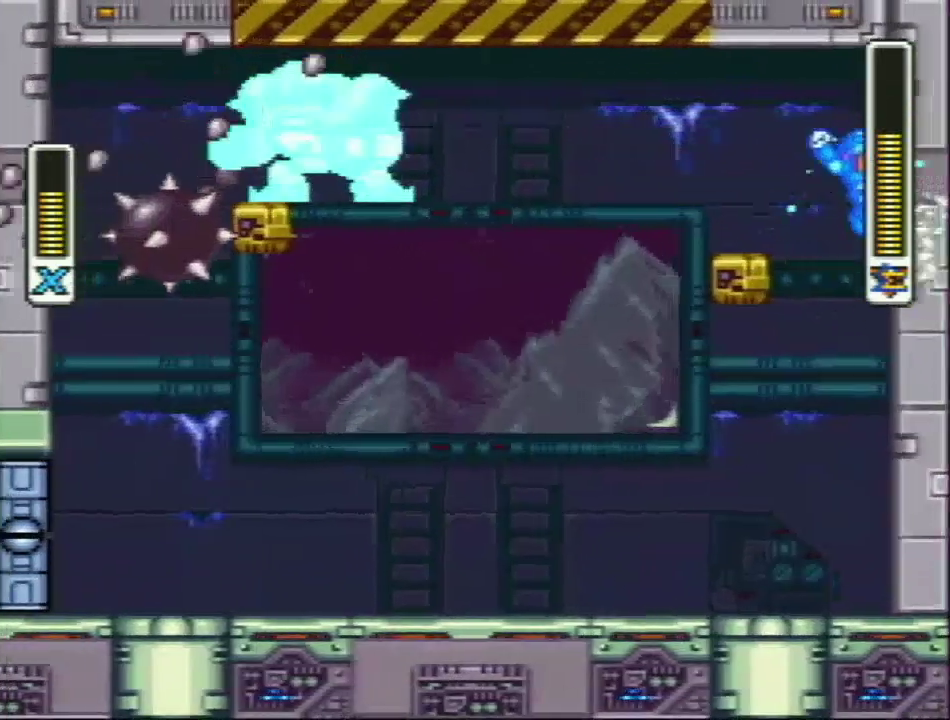
{"buttons": ["Y", "DPAD_RIGHT"], "events": [[200, "L1", "up"], [283, "L1", "down"], [467, "L1", "up"]]}
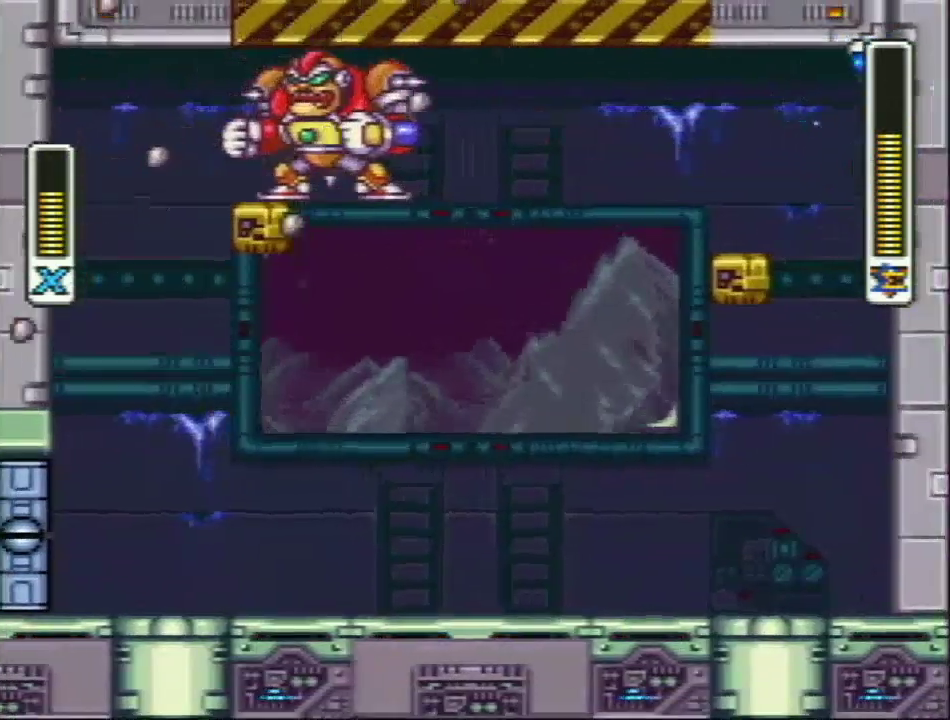
{"buttons": ["Y", "DPAD_RIGHT"], "events": [[367, "Y", "up"], [467, "Y", "down"]]}
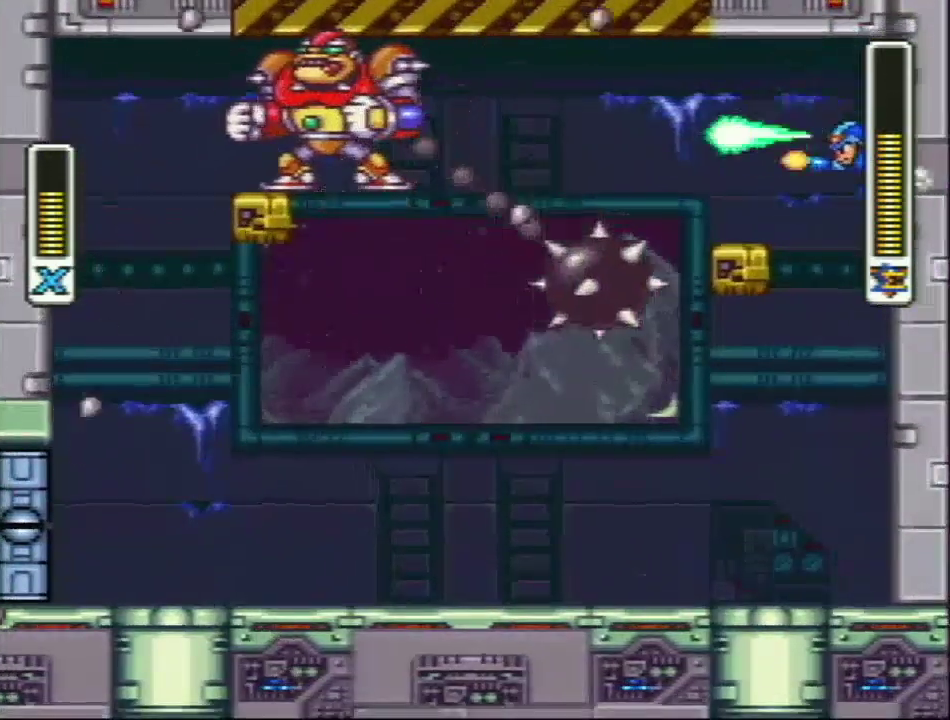
{"buttons": ["Y", "L1", "DPAD_RIGHT"], "events": [[150, "L1", "down"]]}
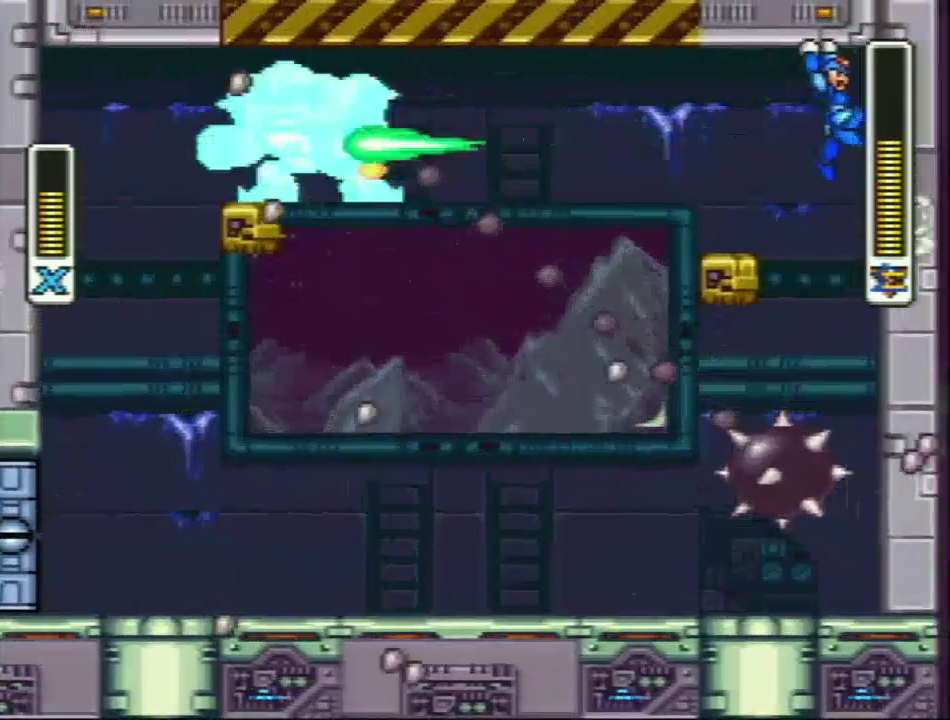
{"buttons": ["Y", "DPAD_RIGHT"], "events": [[200, "L1", "up"], [283, "L1", "down"], [450, "L1", "up"]]}
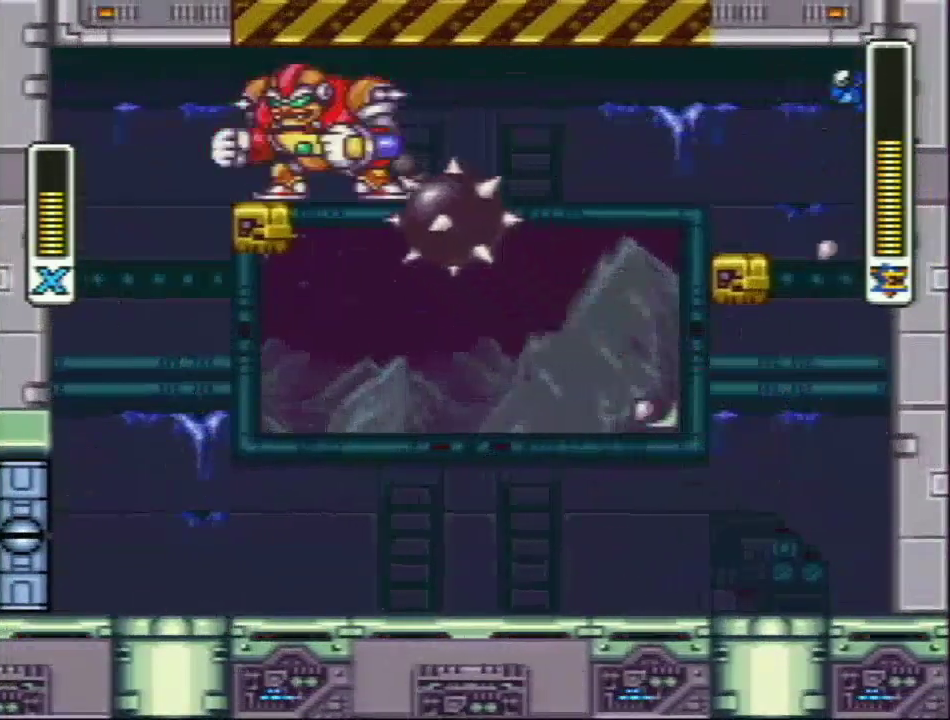
{"buttons": ["Y", "L1", "DPAD_RIGHT"], "events": [[50, "L1", "down"], [200, "L1", "up"], [267, "L1", "down"]]}